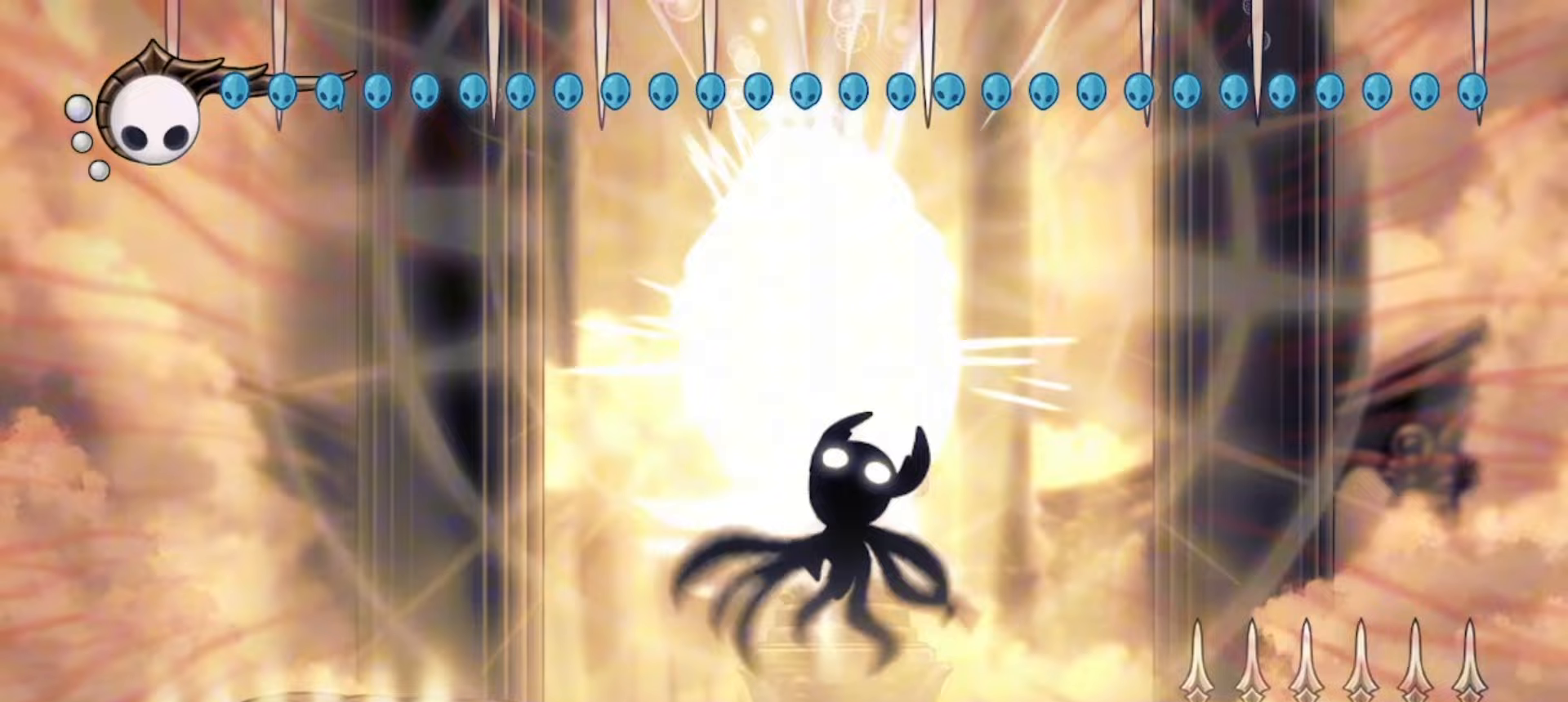
Gameplay with keyboard; each line is a JSON object with the keys held at the frame after it. "events" lists presses ("down") and releases ("up") of "a", "c", "d", "down", "f", "i", "left", "right", "s", "up", "x" and "z" between this image and that frame as [ms after this image, input, new state], when the widget could be followed in between. No other keys are recorded. Mouse input is not recorded.
{"keys": ["up", "x"], "events": []}
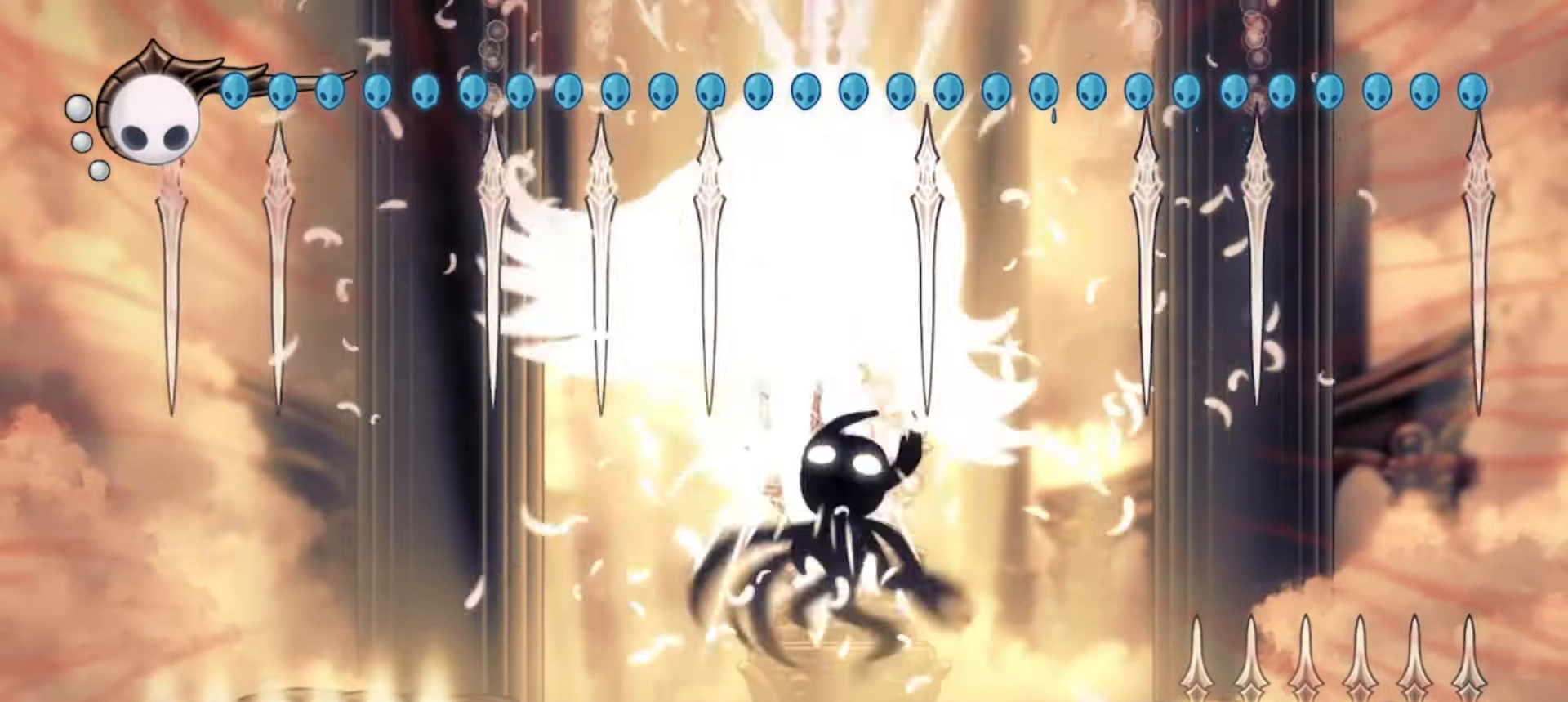
{"keys": ["up", "x"], "events": []}
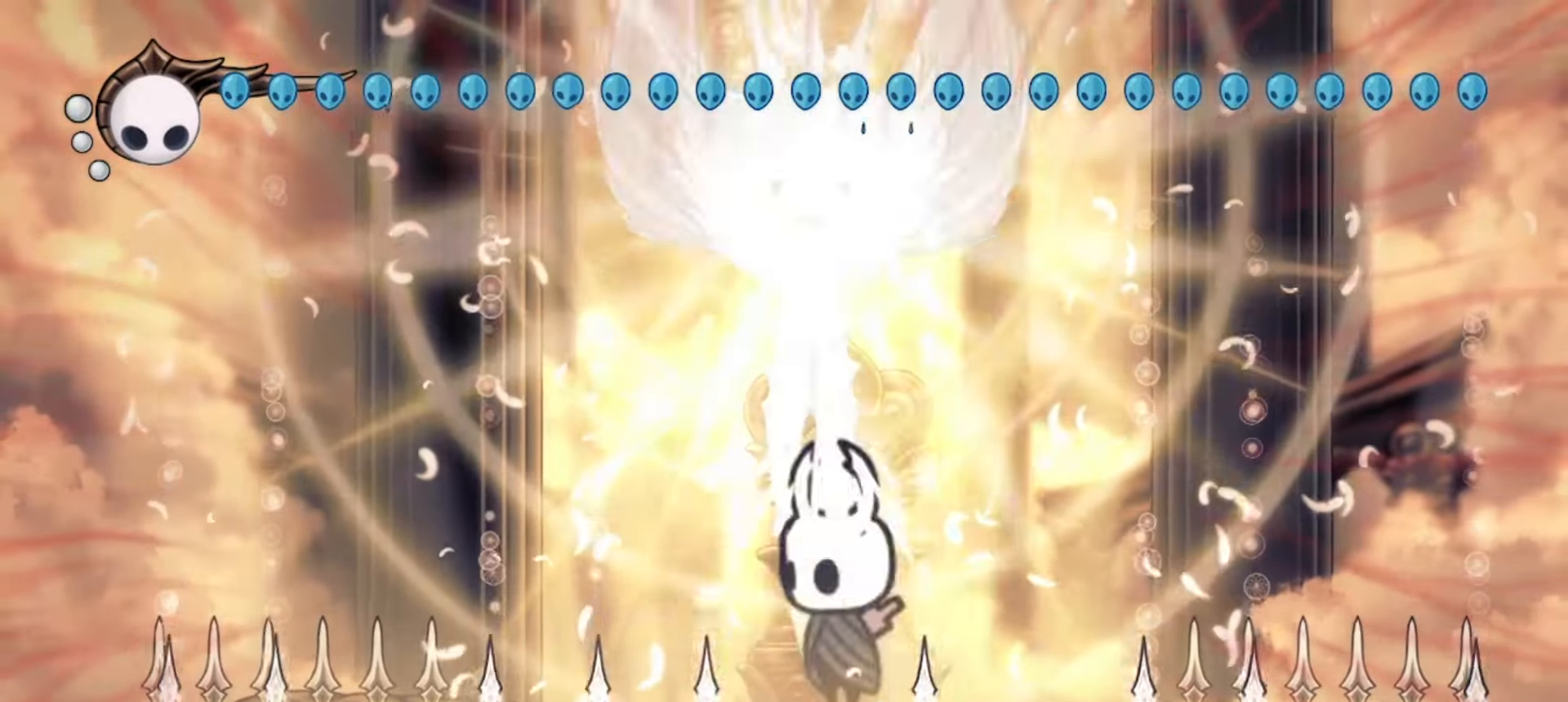
{"keys": ["up", "x"], "events": []}
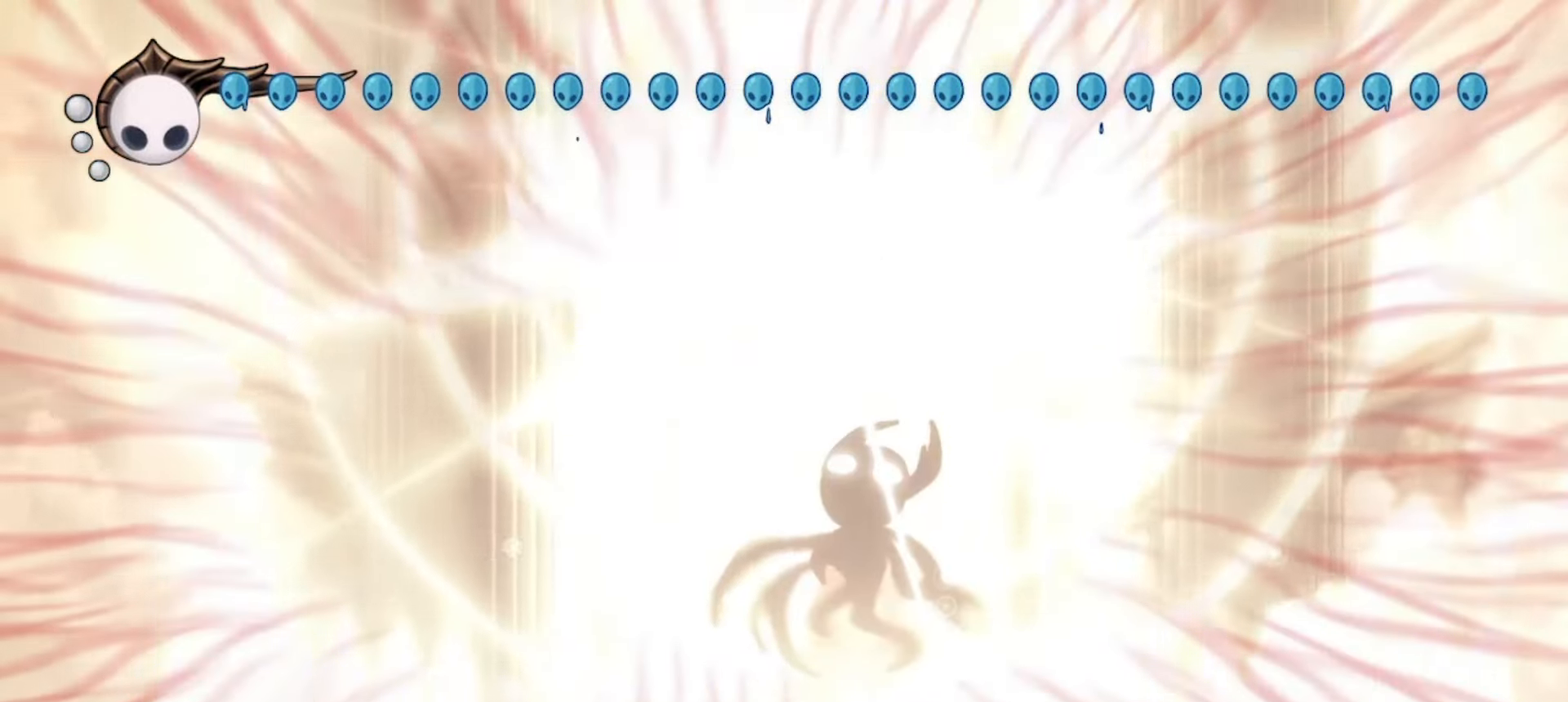
{"keys": ["up", "x"], "events": []}
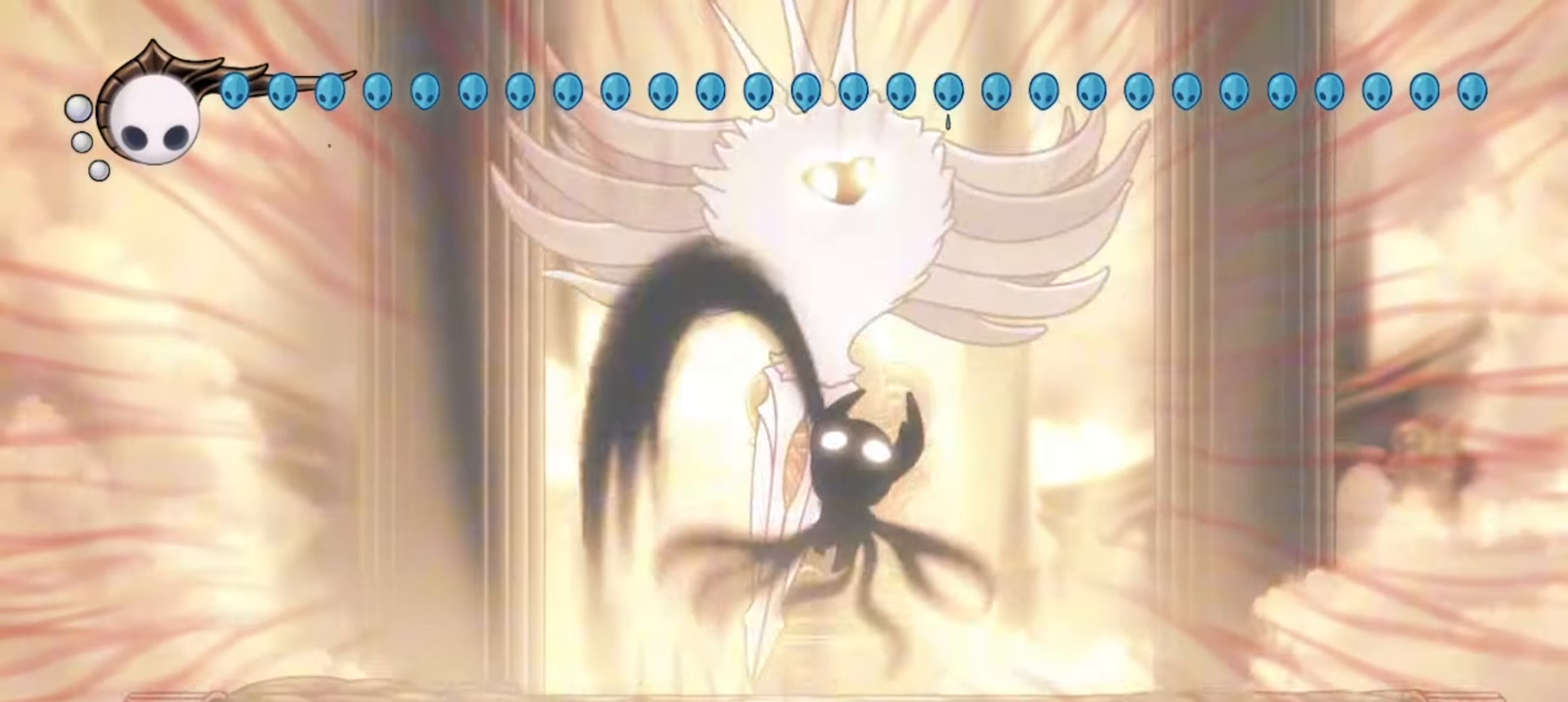
{"keys": ["up", "x"], "events": []}
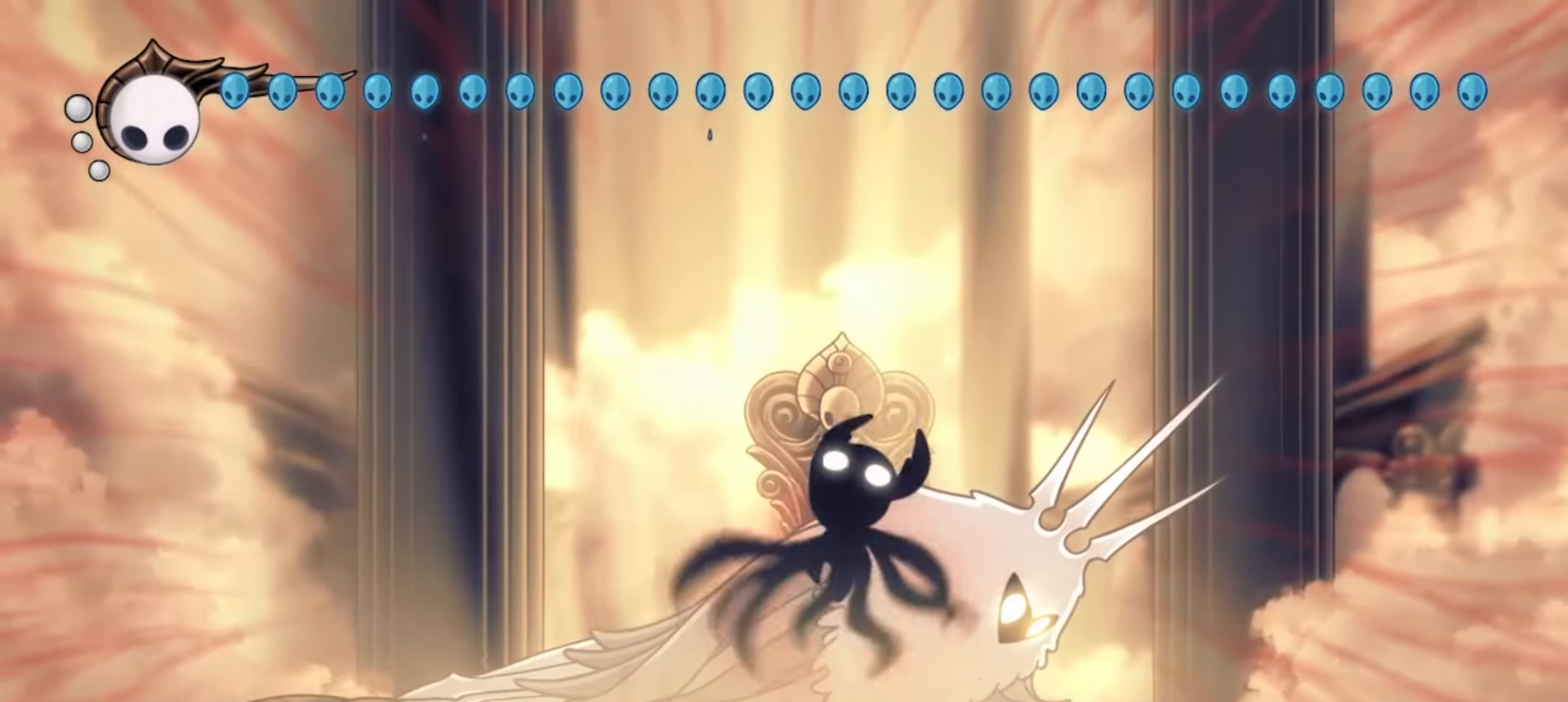
{"keys": ["up", "x"], "events": []}
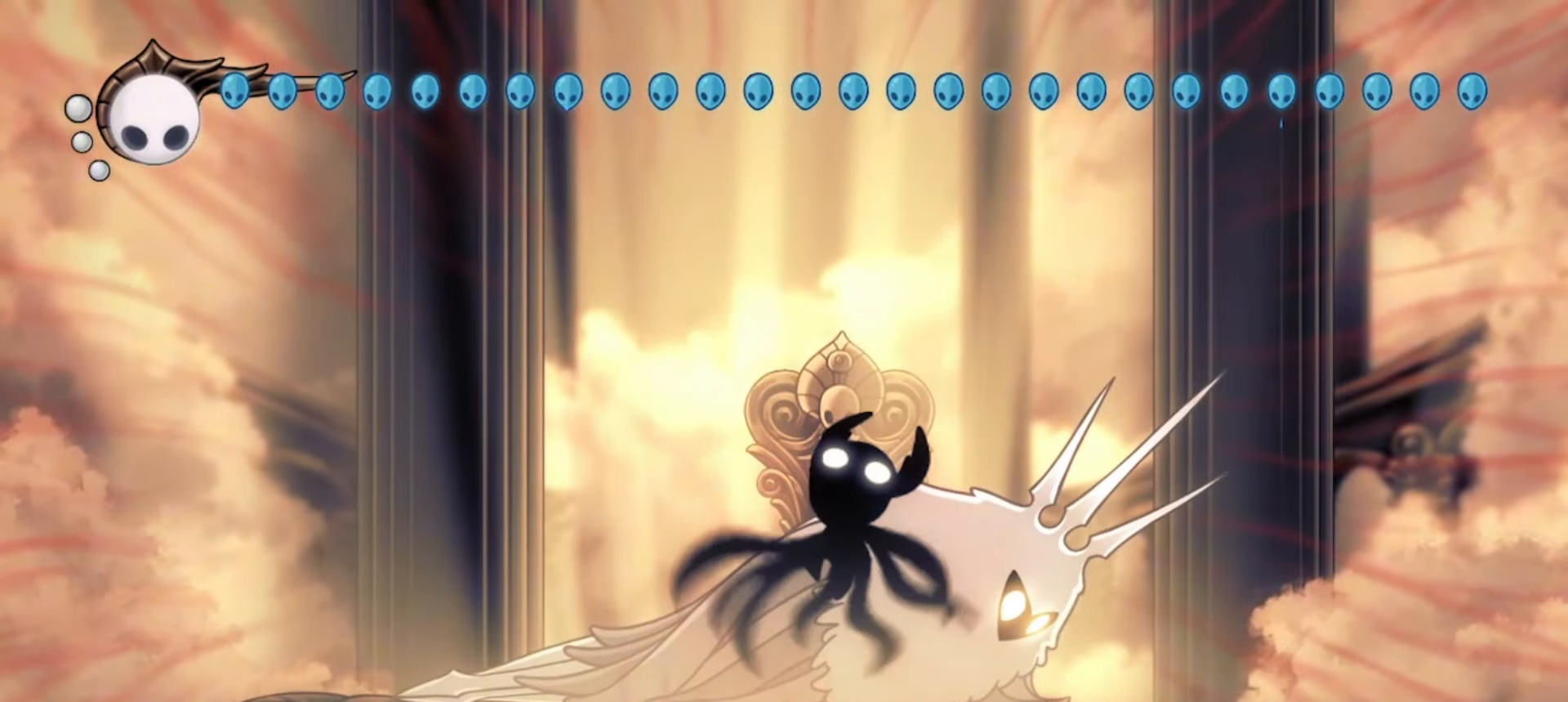
{"keys": ["left", "x"], "events": [[283, "left", "down"], [467, "up", "up"]]}
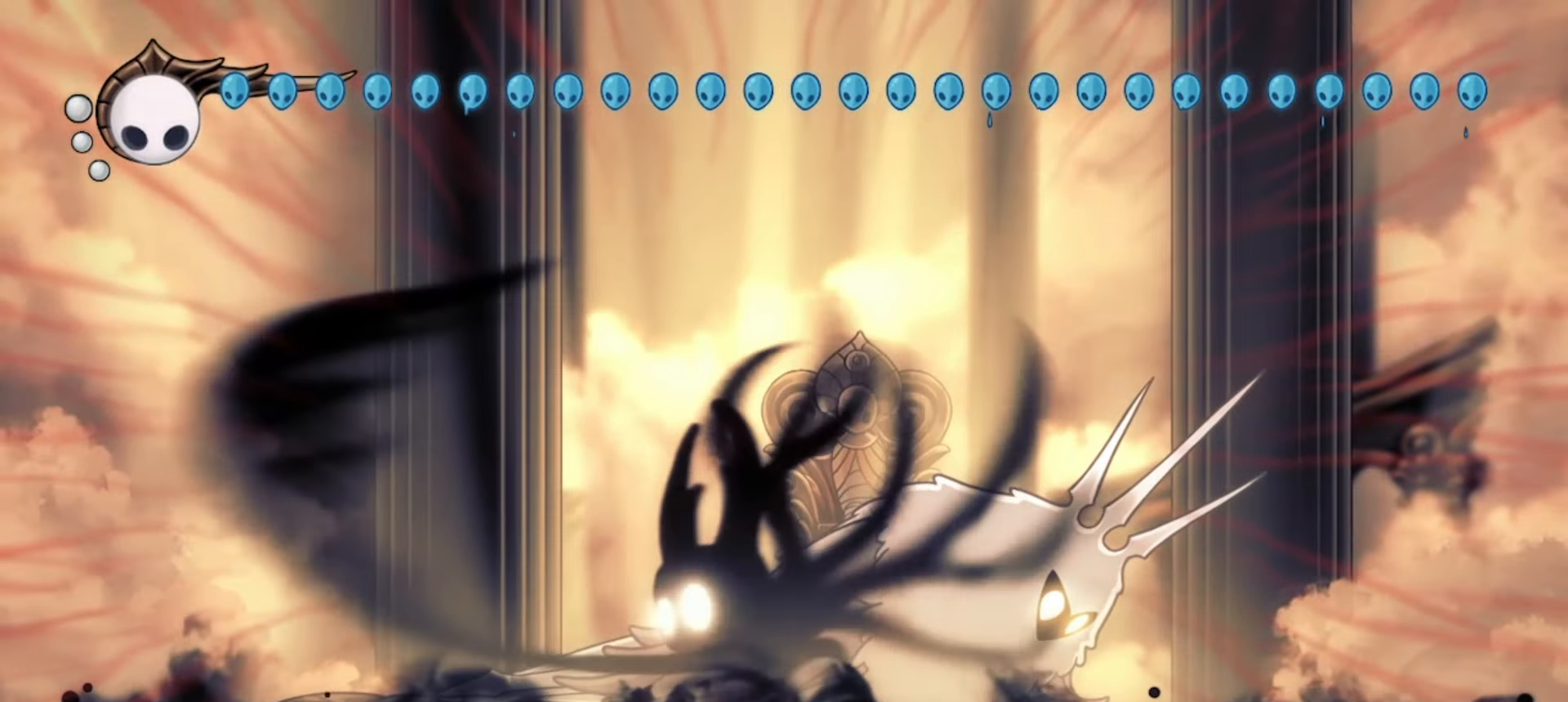
{"keys": ["down"], "events": [[67, "left", "up"], [67, "right", "down"], [117, "x", "up"], [250, "down", "down"], [250, "right", "up"]]}
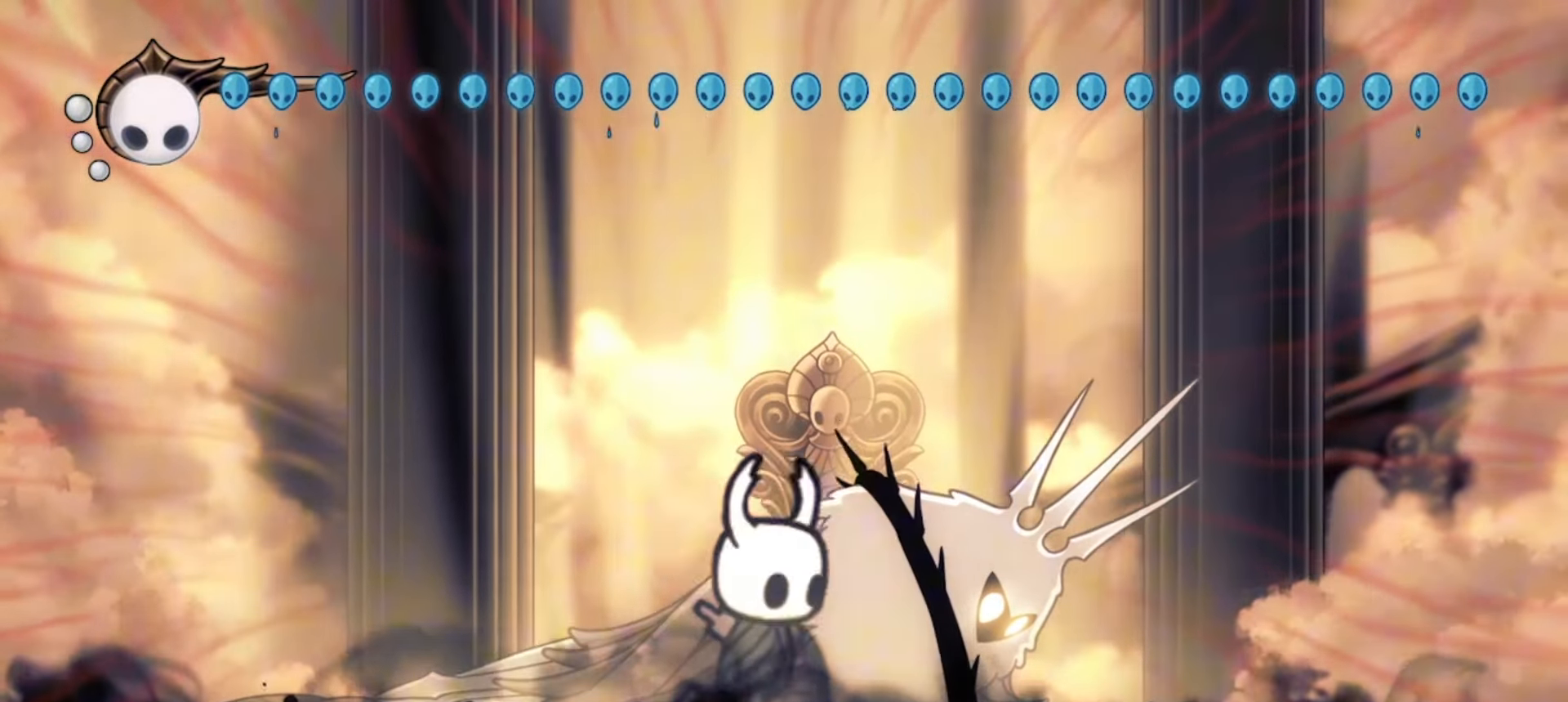
{"keys": ["down", "x", "z"], "events": [[317, "z", "down"], [417, "x", "down"]]}
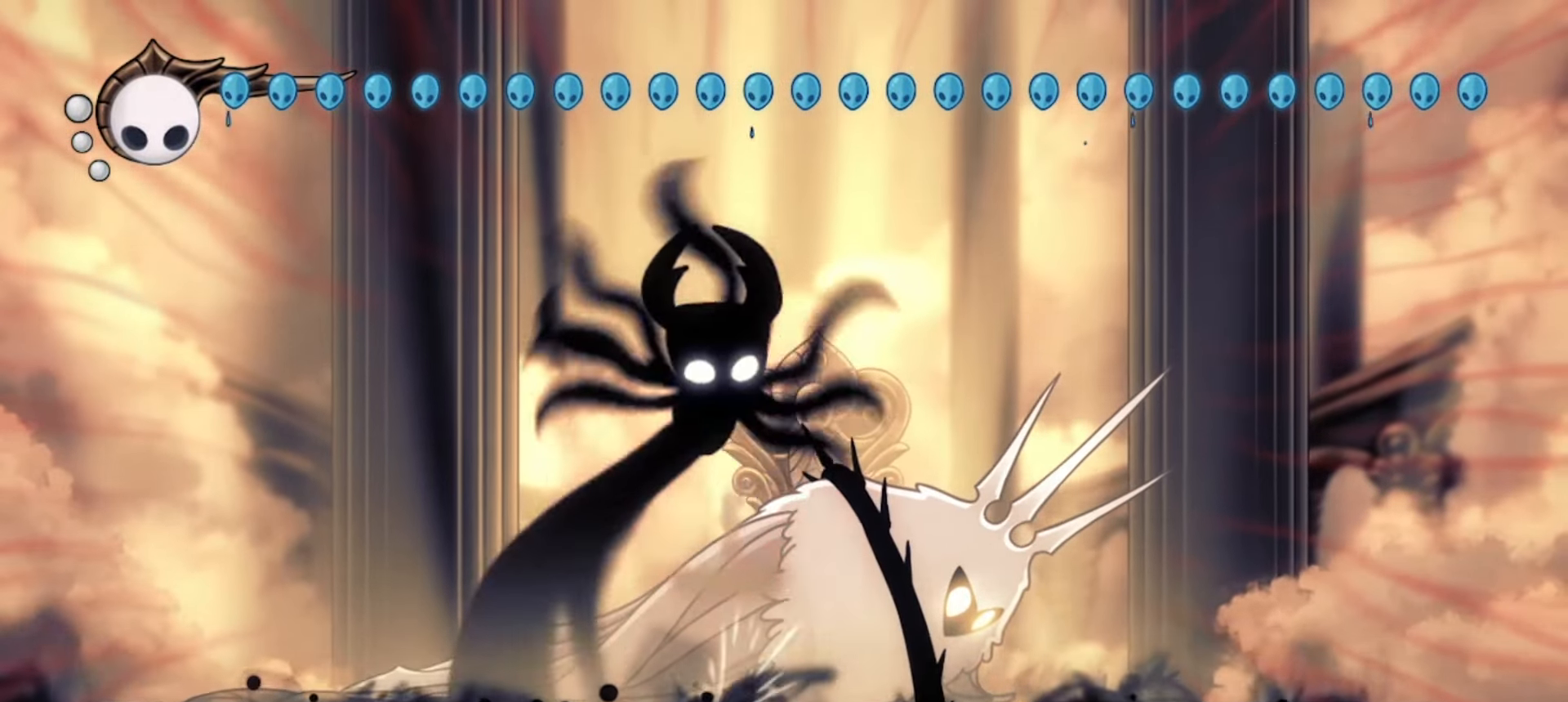
{"keys": ["down", "x", "z"], "events": []}
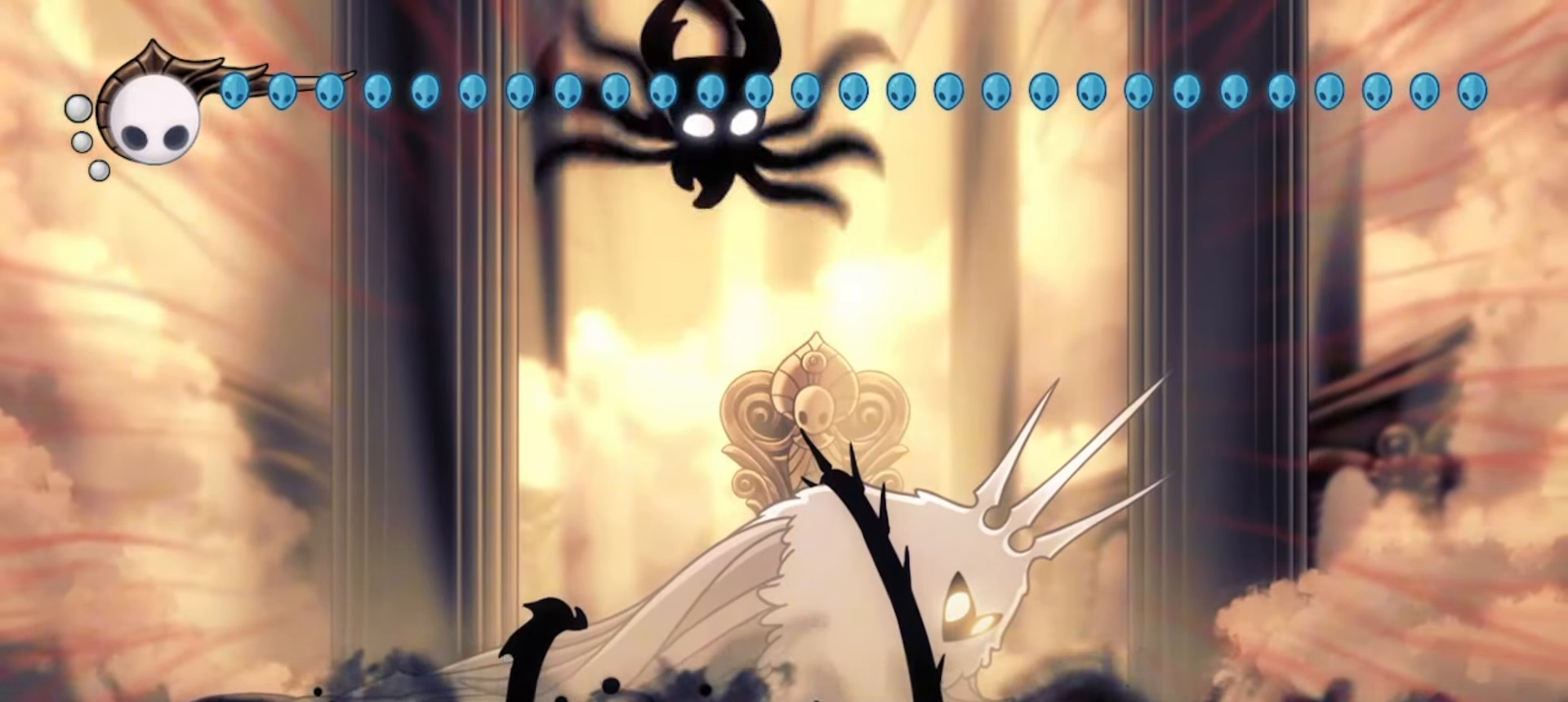
{"keys": ["down", "x", "z"], "events": []}
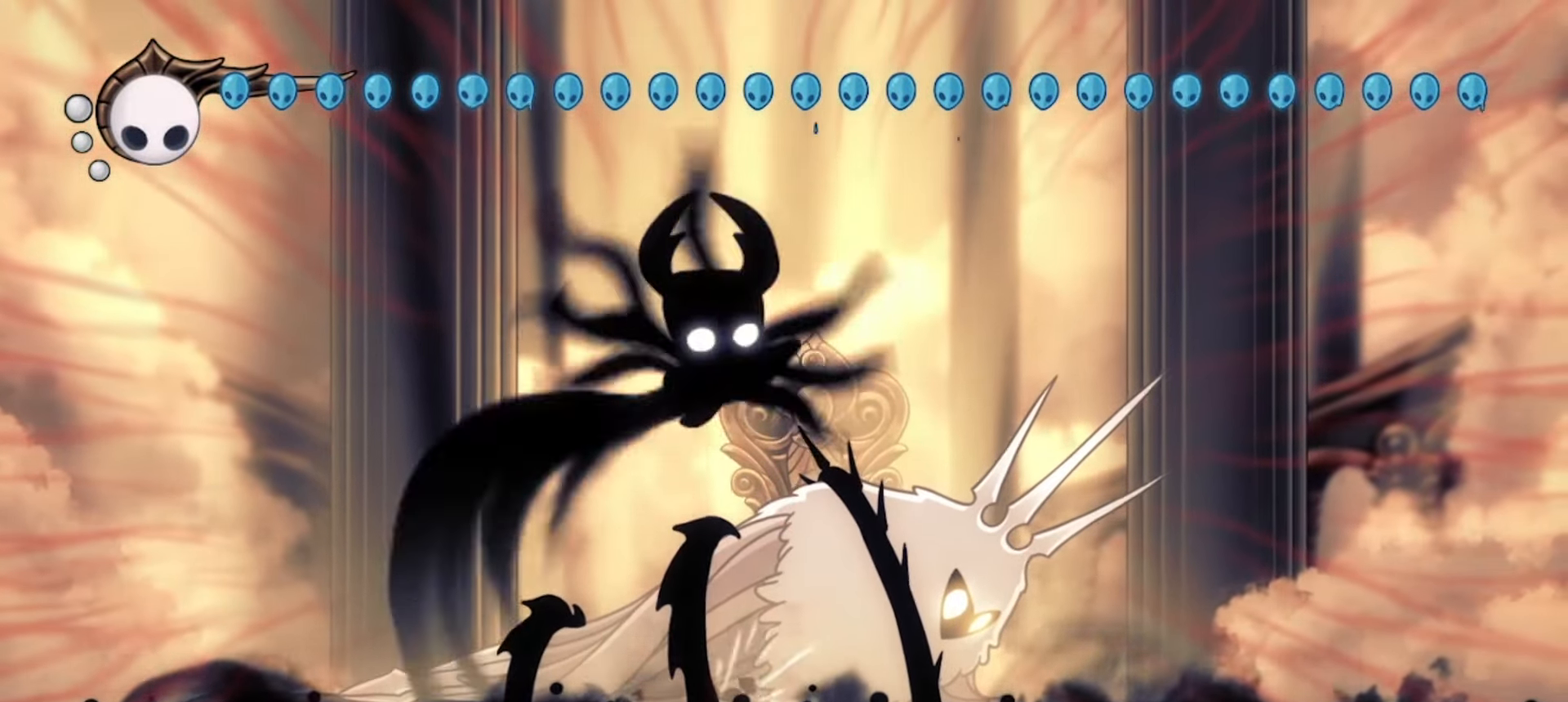
{"keys": ["down", "x"], "events": [[83, "z", "up"]]}
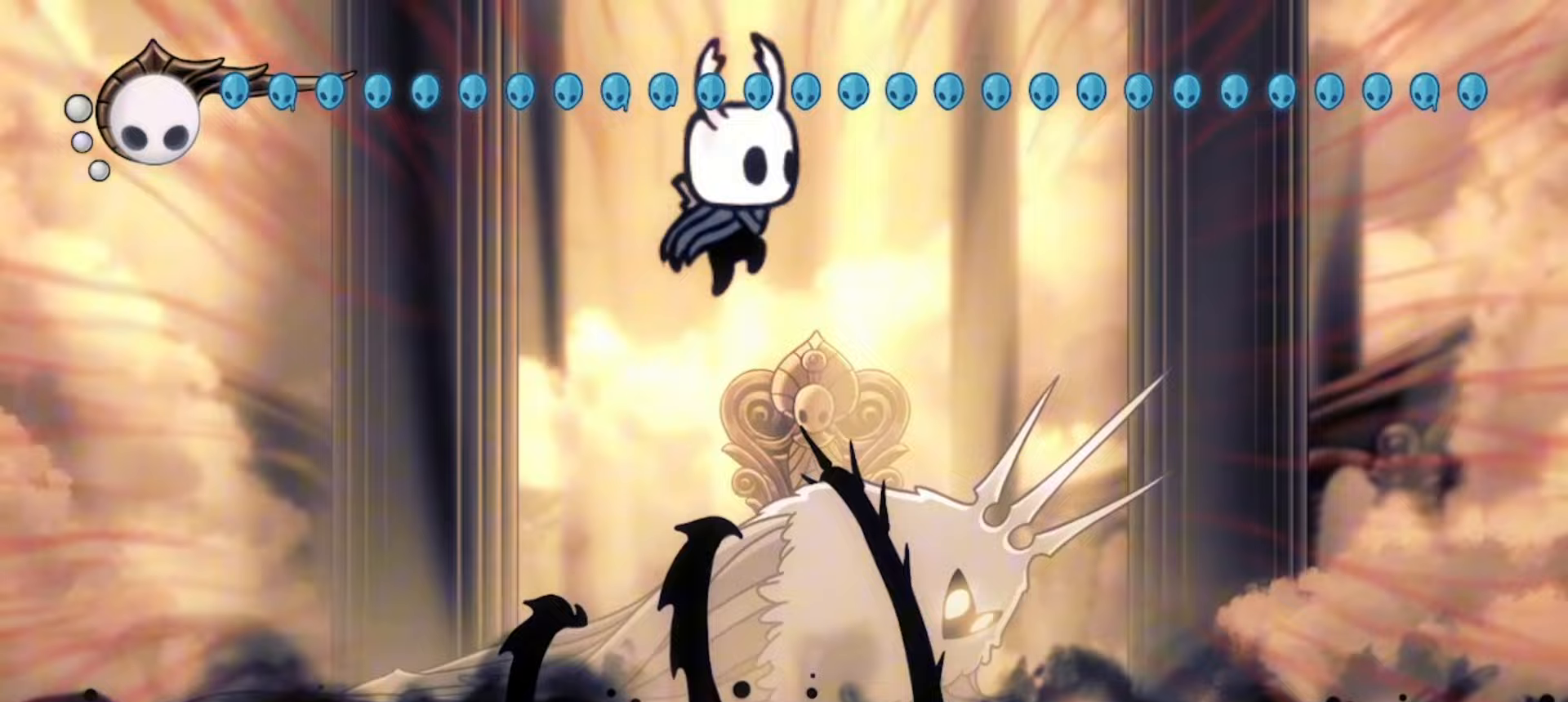
{"keys": ["down", "x"], "events": []}
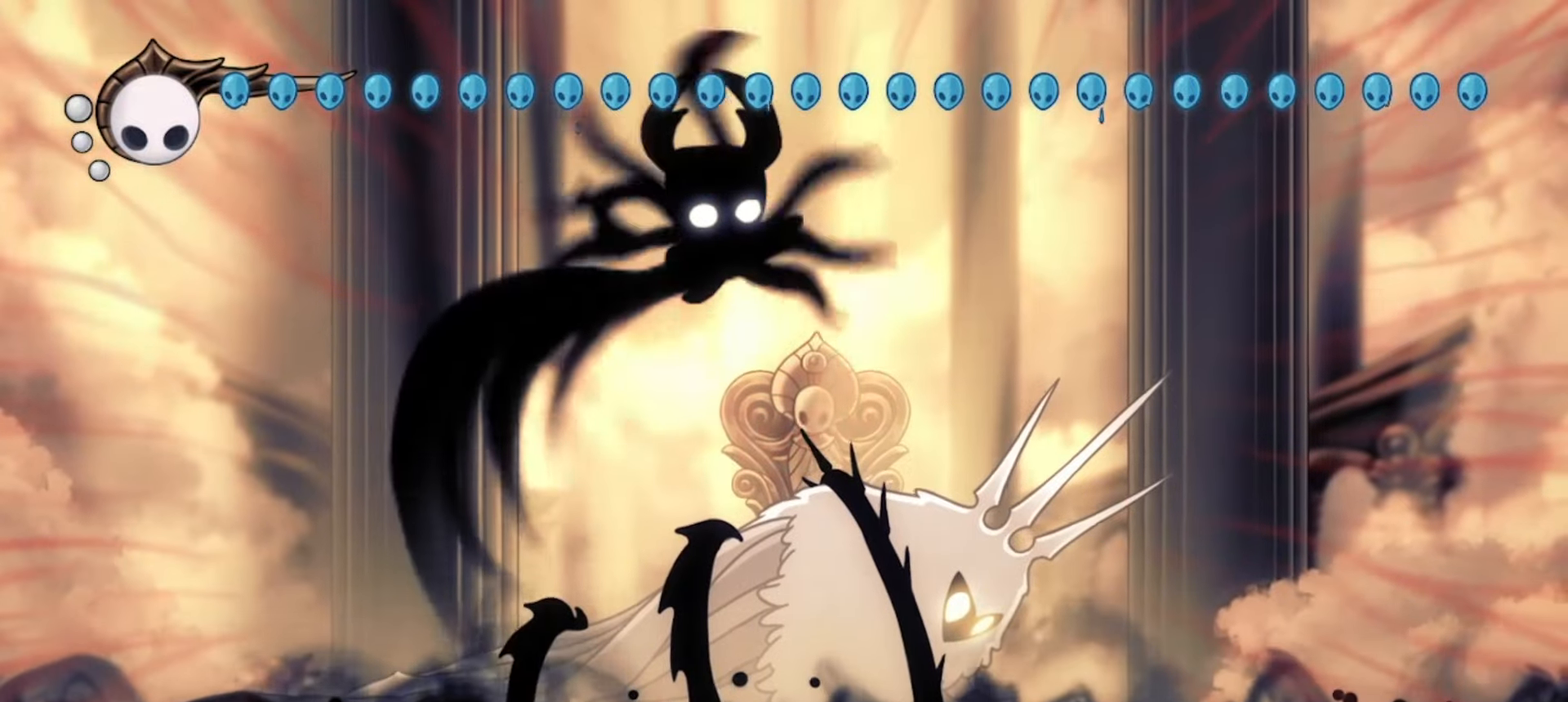
{"keys": ["down", "x"], "events": []}
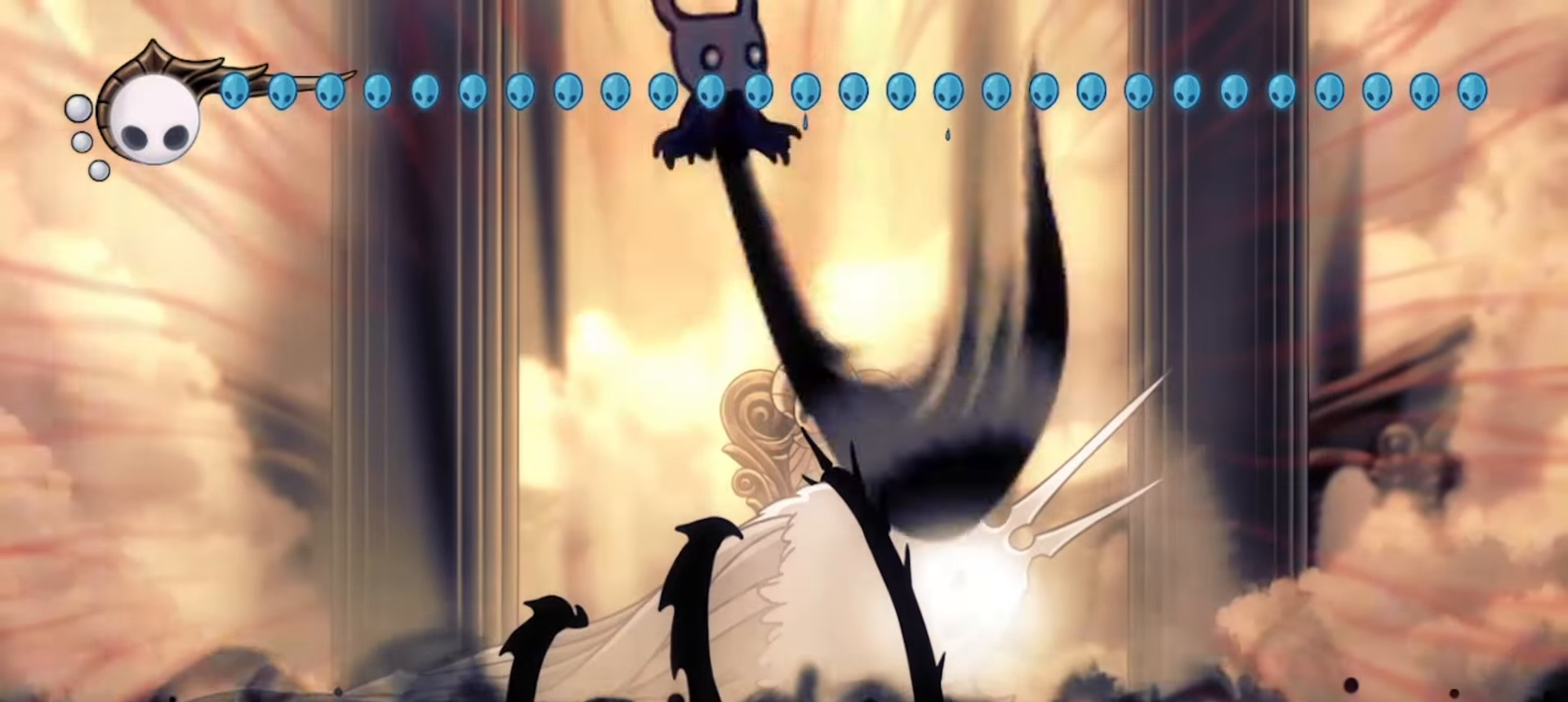
{"keys": ["down", "x"], "events": []}
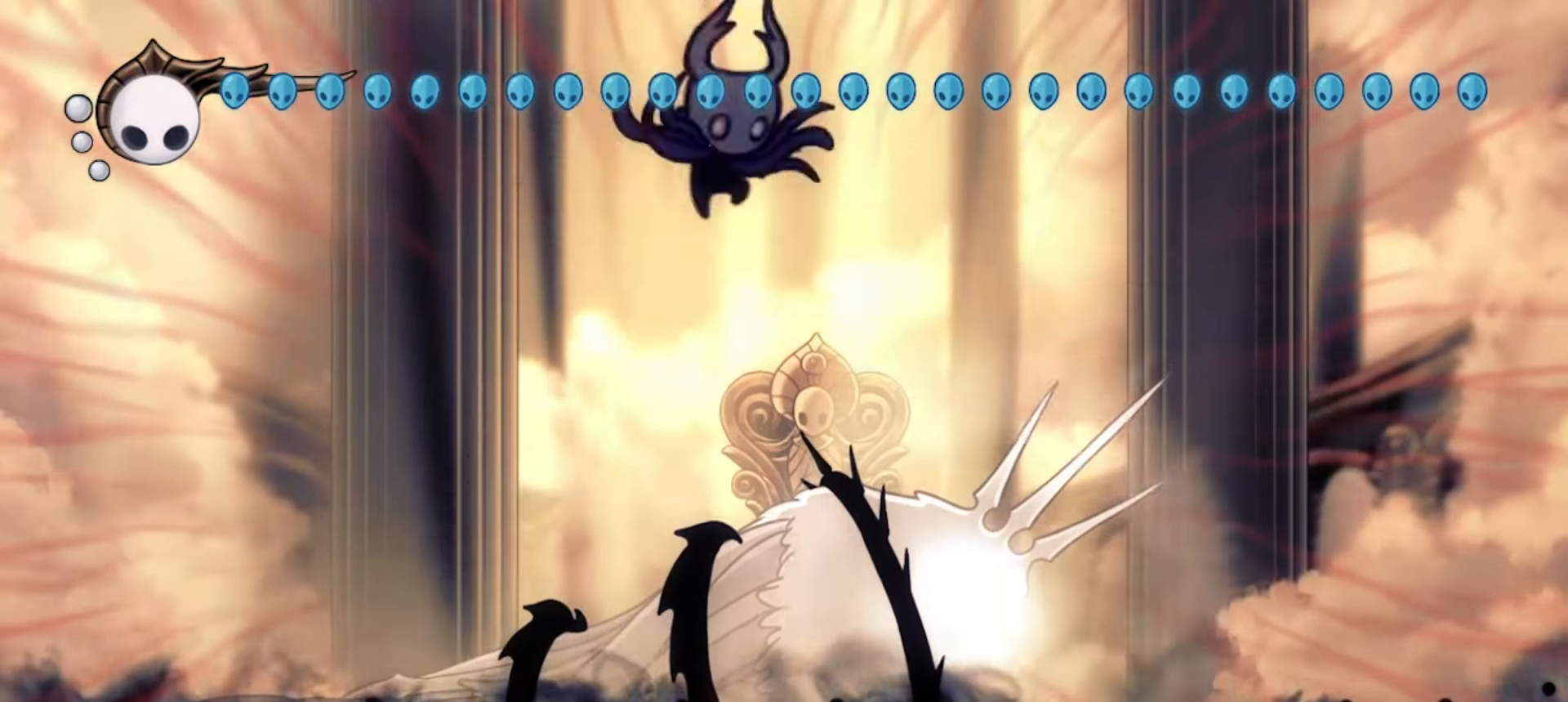
{"keys": ["down"], "events": [[100, "down", "up"], [333, "x", "up"], [383, "down", "down"]]}
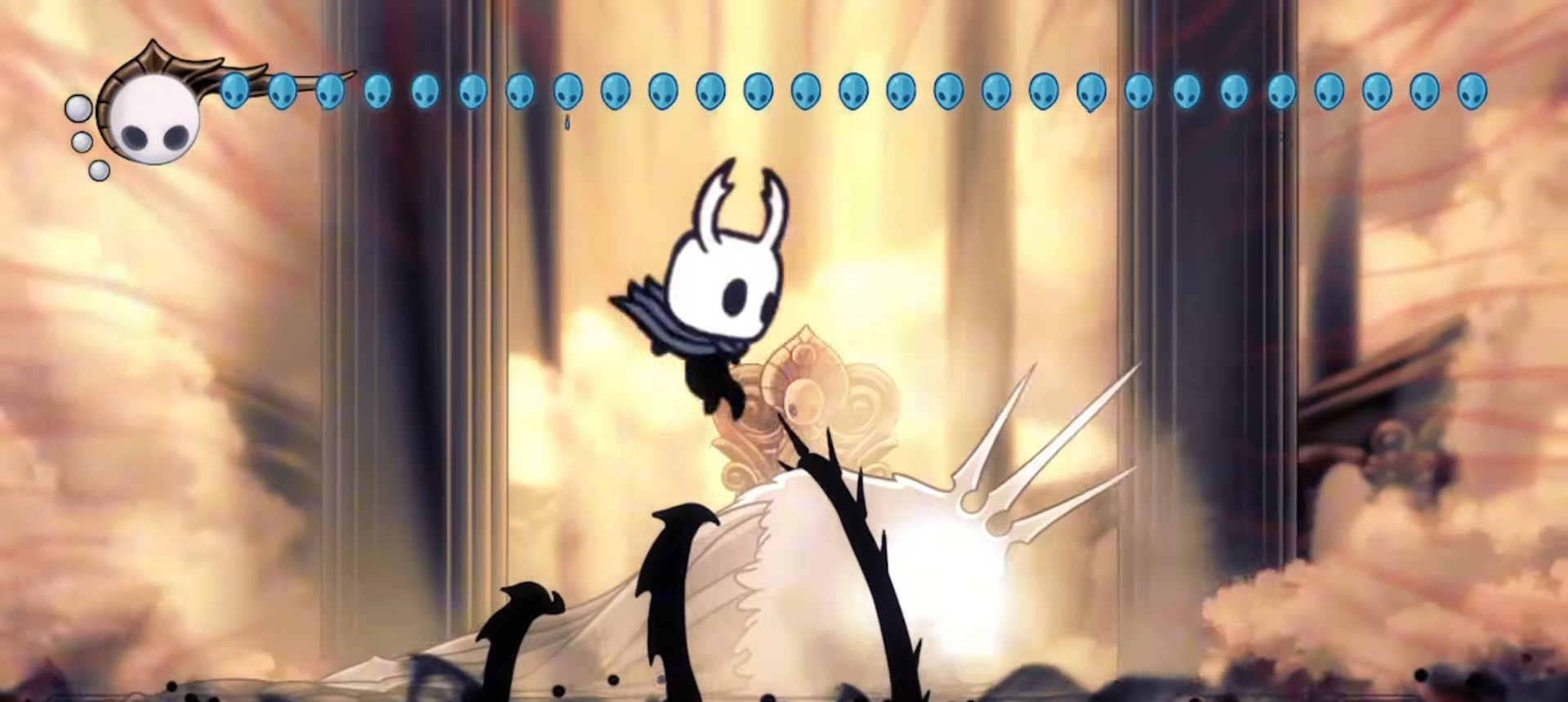
{"keys": [], "events": [[67, "down", "up"], [117, "x", "down"], [250, "x", "up"], [300, "x", "down"], [450, "x", "up"]]}
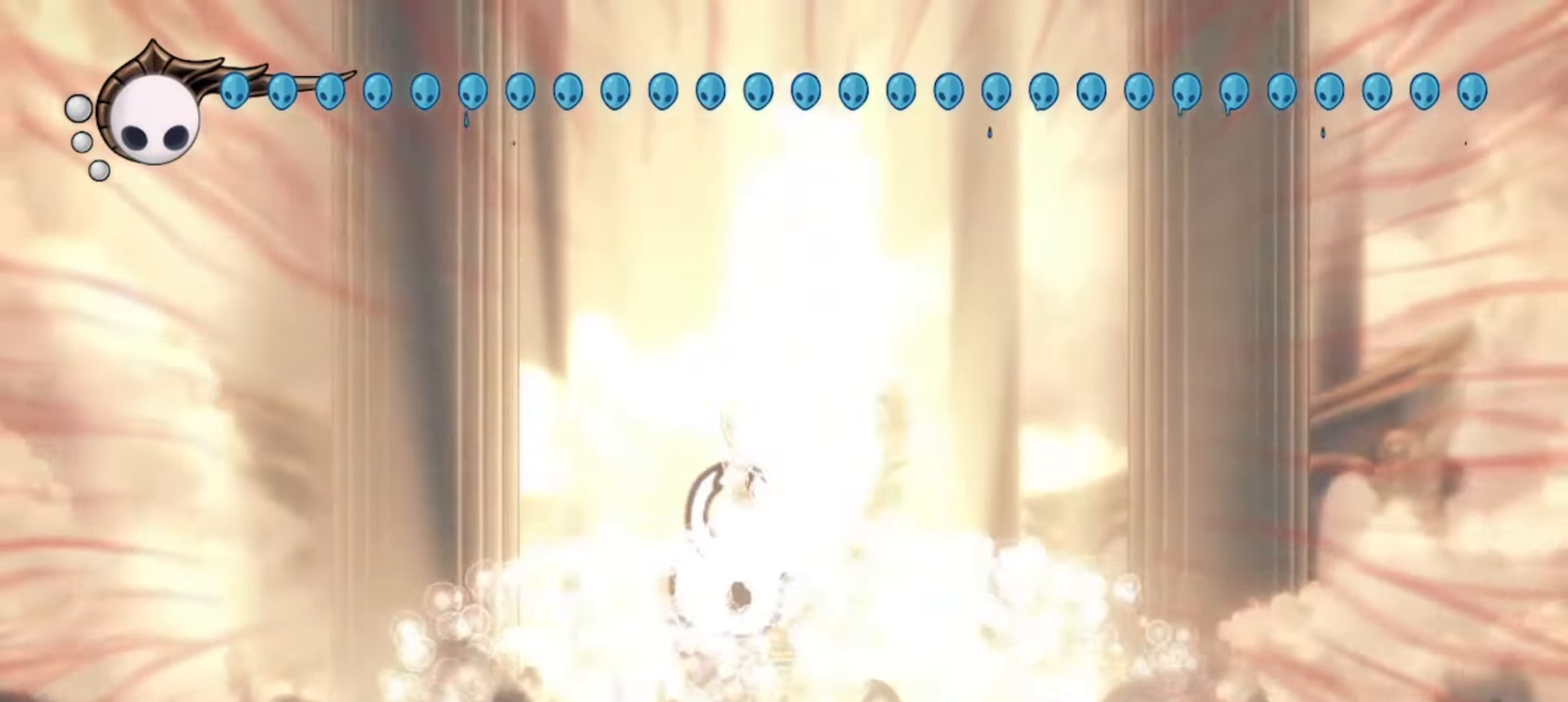
{"keys": [], "events": []}
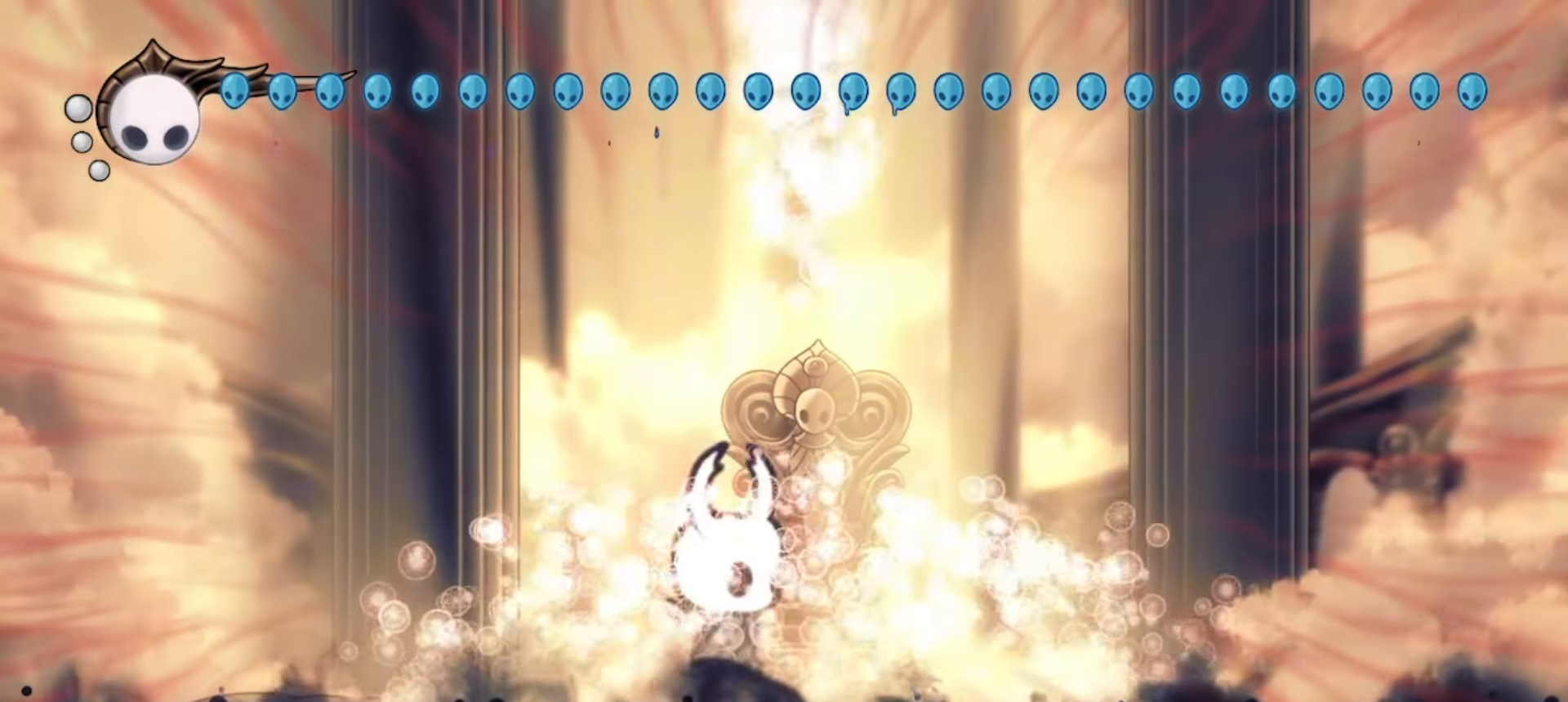
{"keys": [], "events": [[100, "z", "down"], [417, "z", "up"]]}
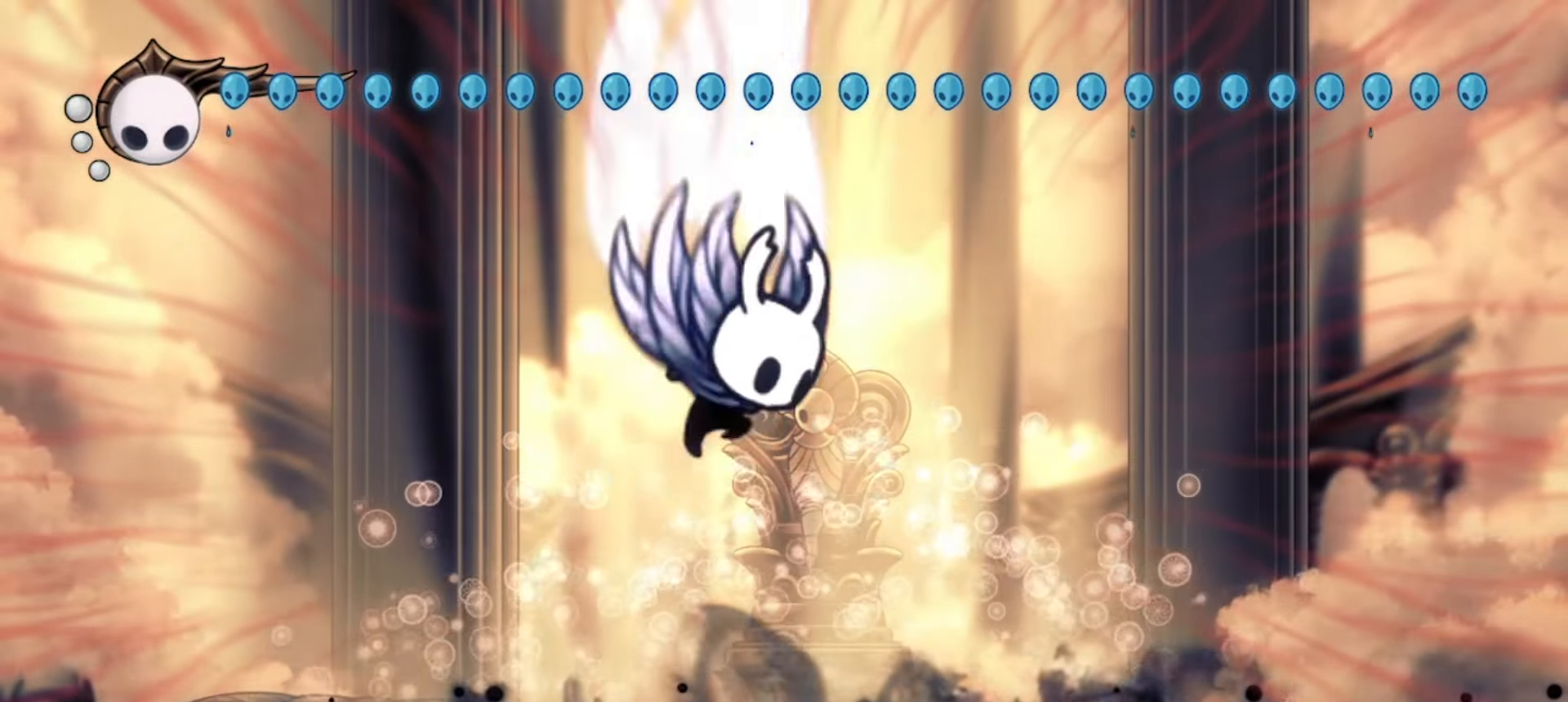
{"keys": ["right"], "events": [[17, "z", "down"], [167, "right", "down"], [500, "z", "up"]]}
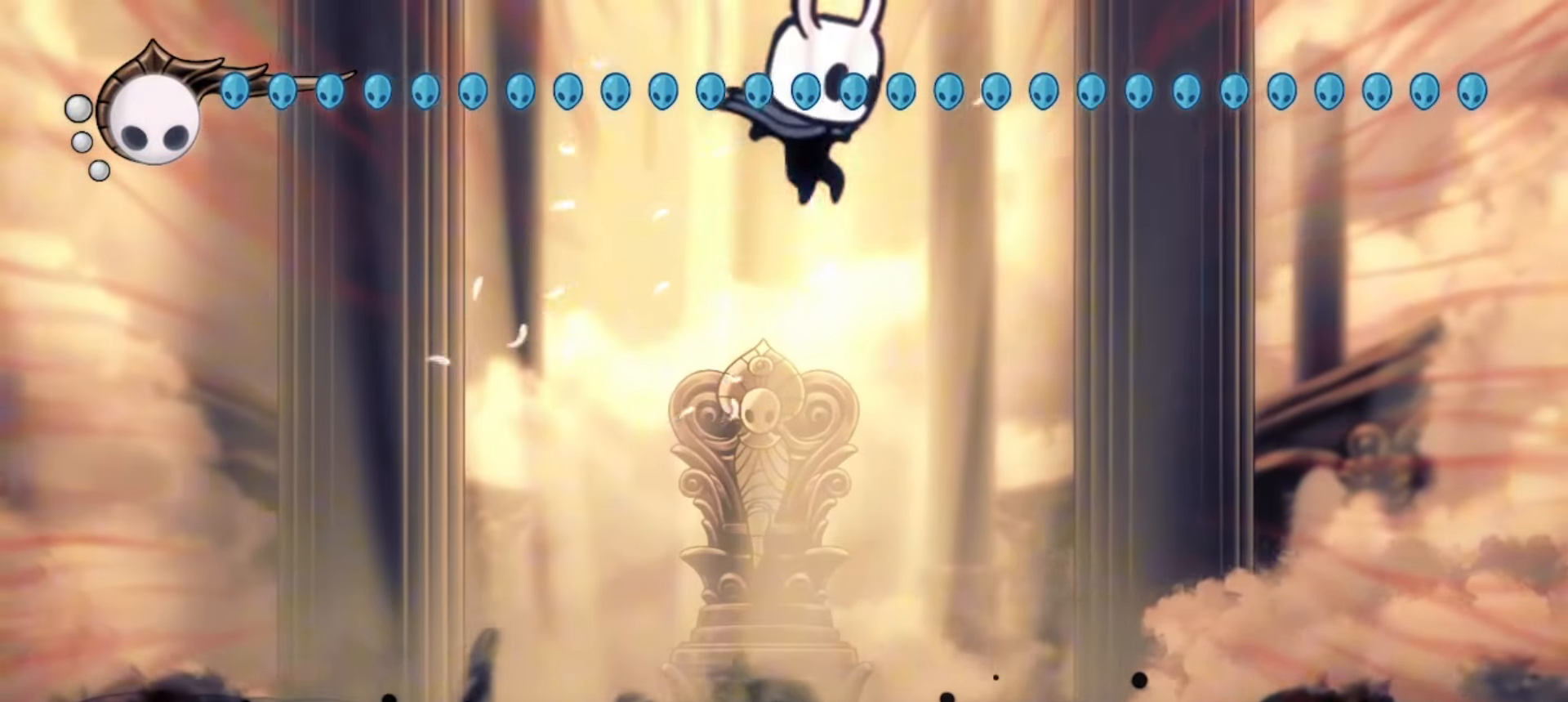
{"keys": ["left", "z"], "events": [[367, "right", "up"], [417, "left", "down"], [467, "z", "down"]]}
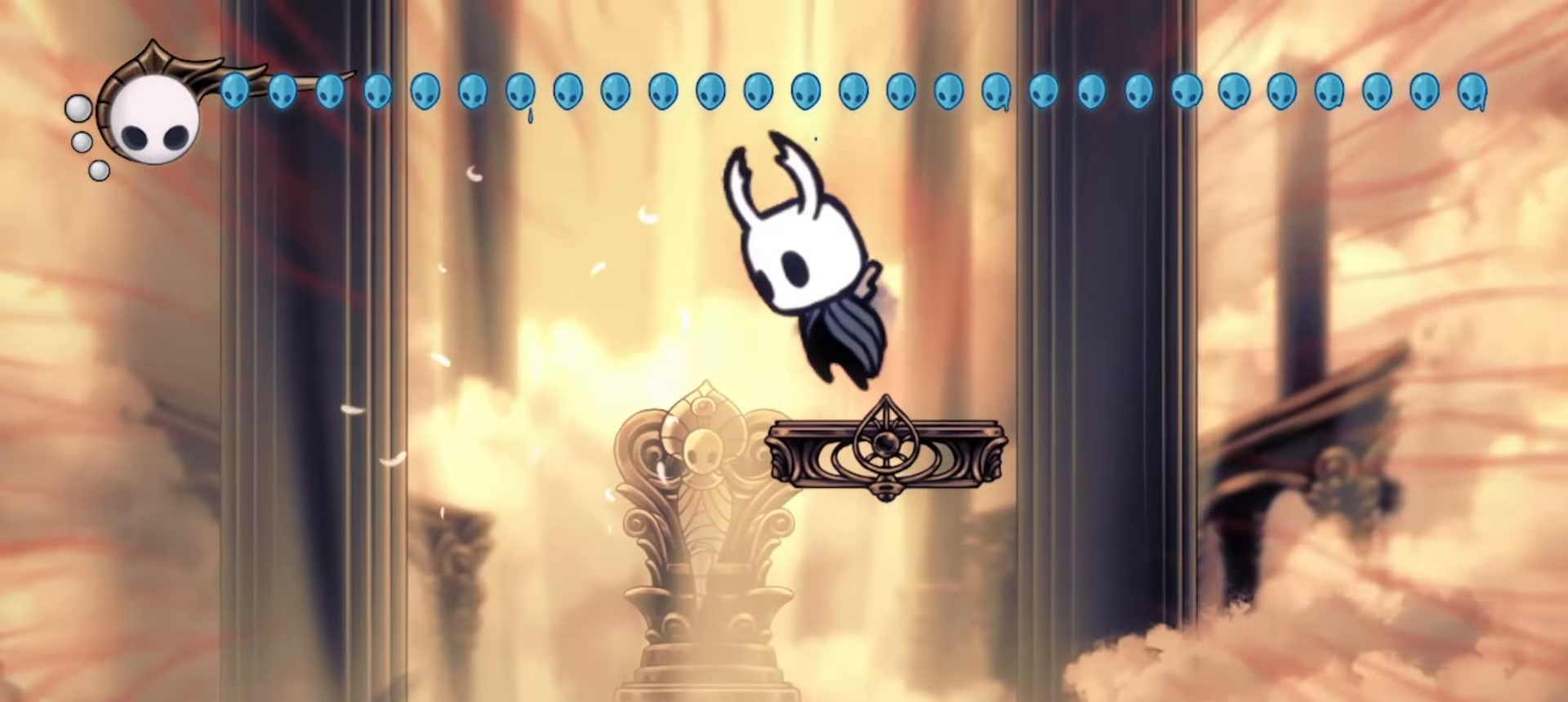
{"keys": ["right", "z"], "events": [[383, "z", "up"], [467, "left", "up"], [467, "right", "down"], [467, "z", "down"]]}
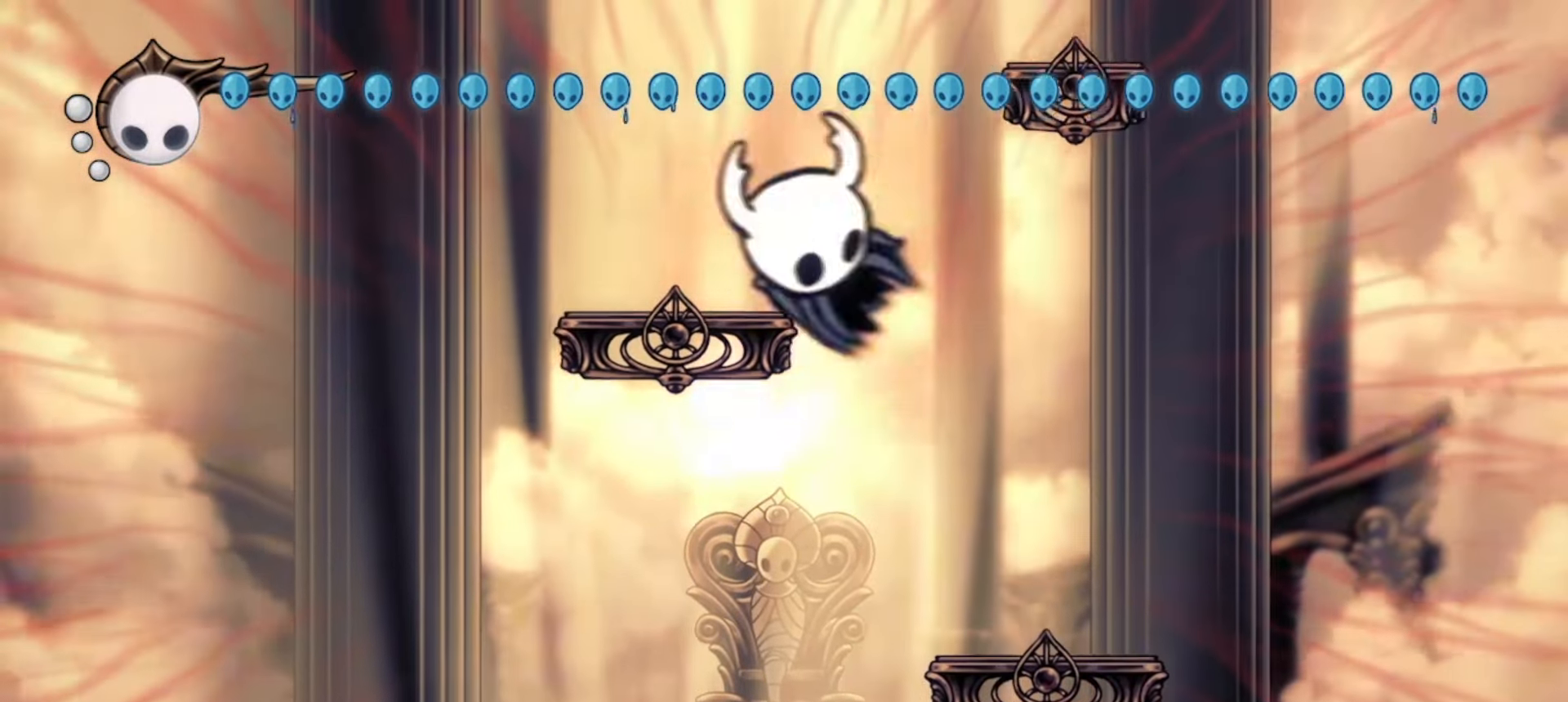
{"keys": ["right"], "events": [[450, "z", "up"]]}
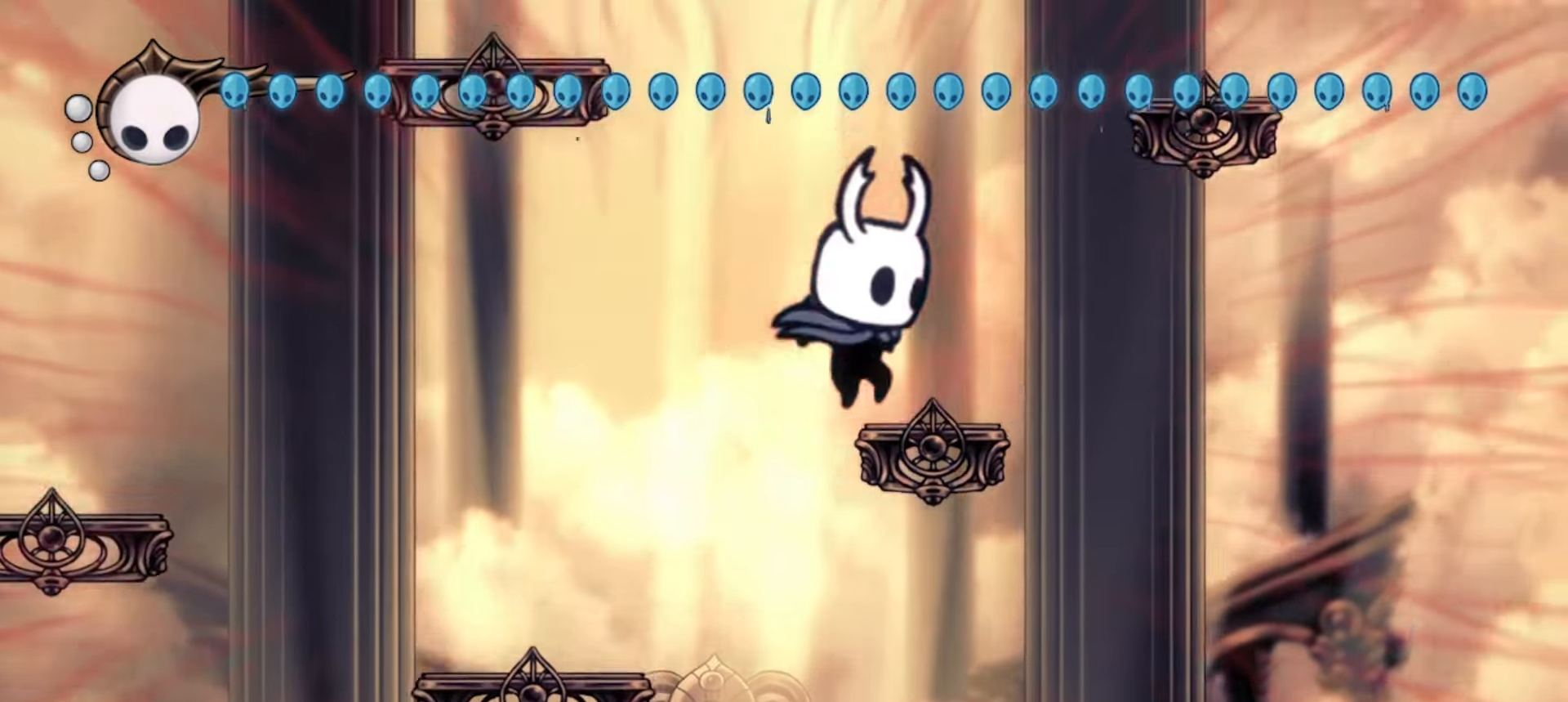
{"keys": ["left", "z"]}
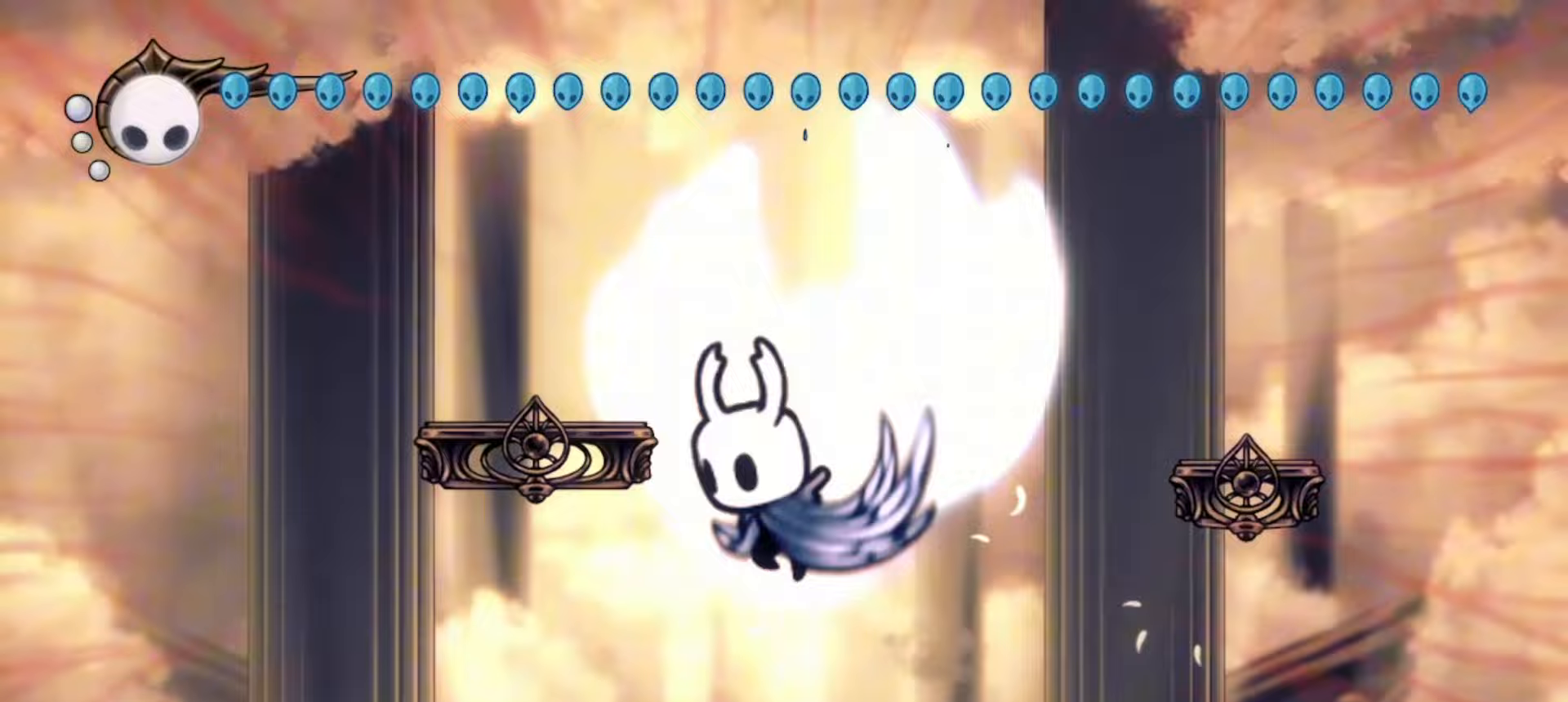
{"keys": ["up", "x"], "events": [[233, "z", "up"], [283, "x", "down"], [333, "up", "down"], [350, "left", "up"]]}
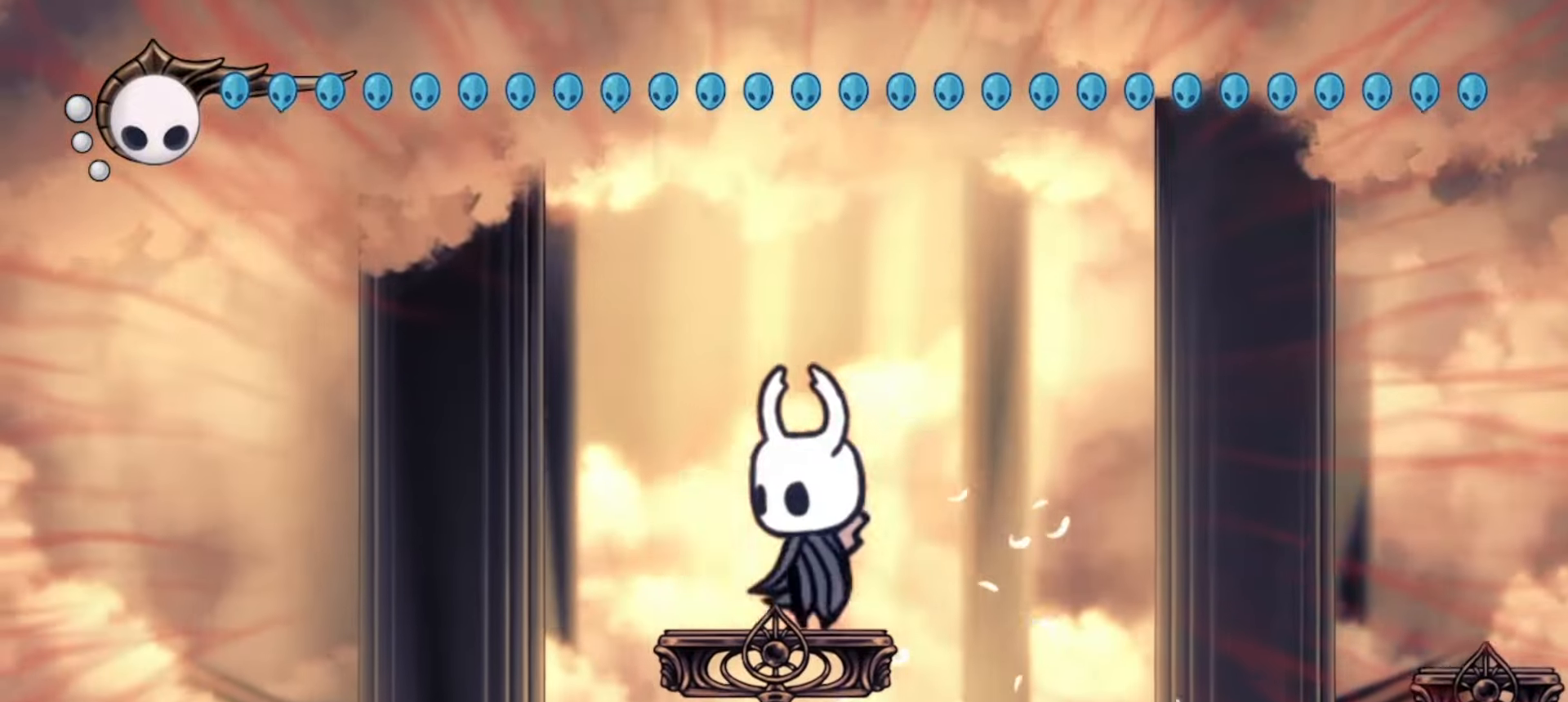
{"keys": ["up", "x"], "events": []}
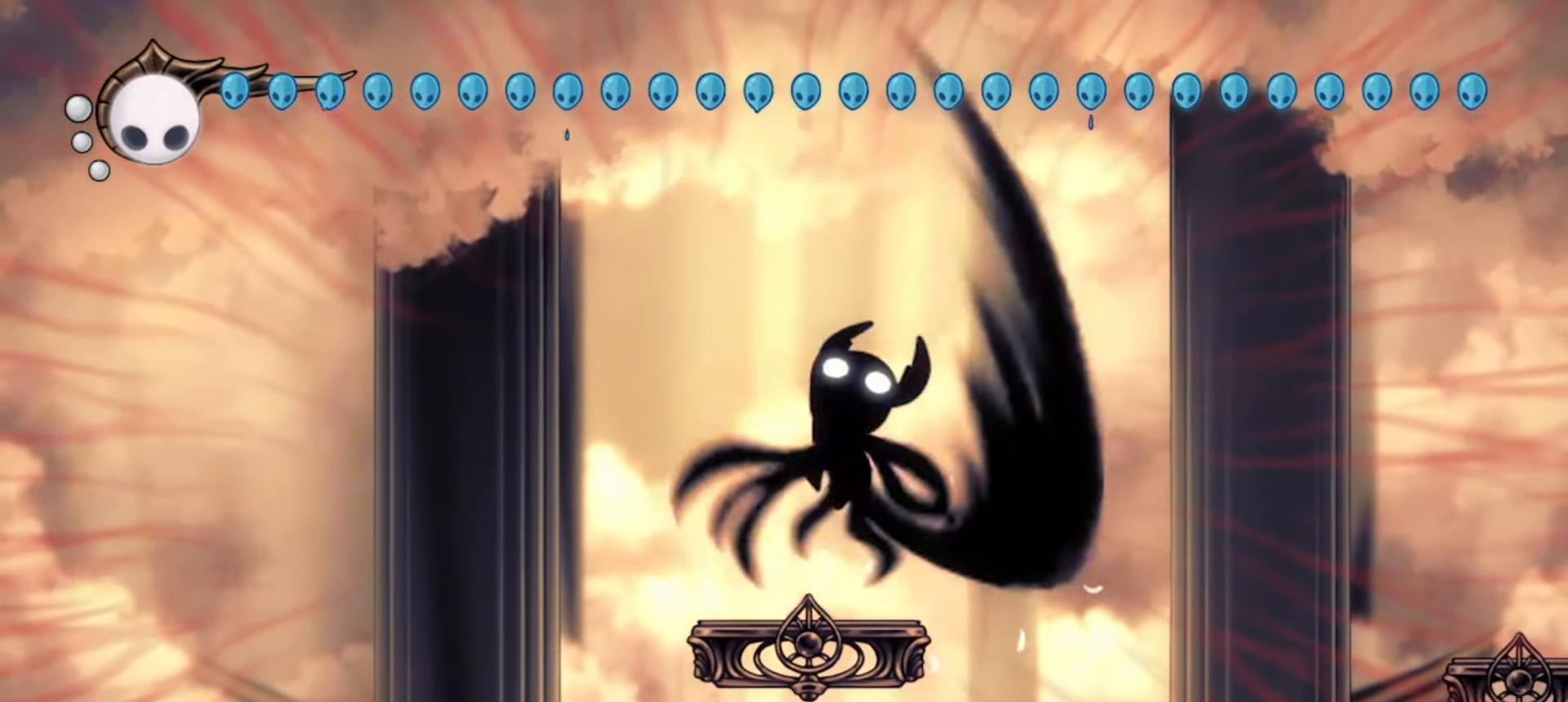
{"keys": ["up", "x"], "events": []}
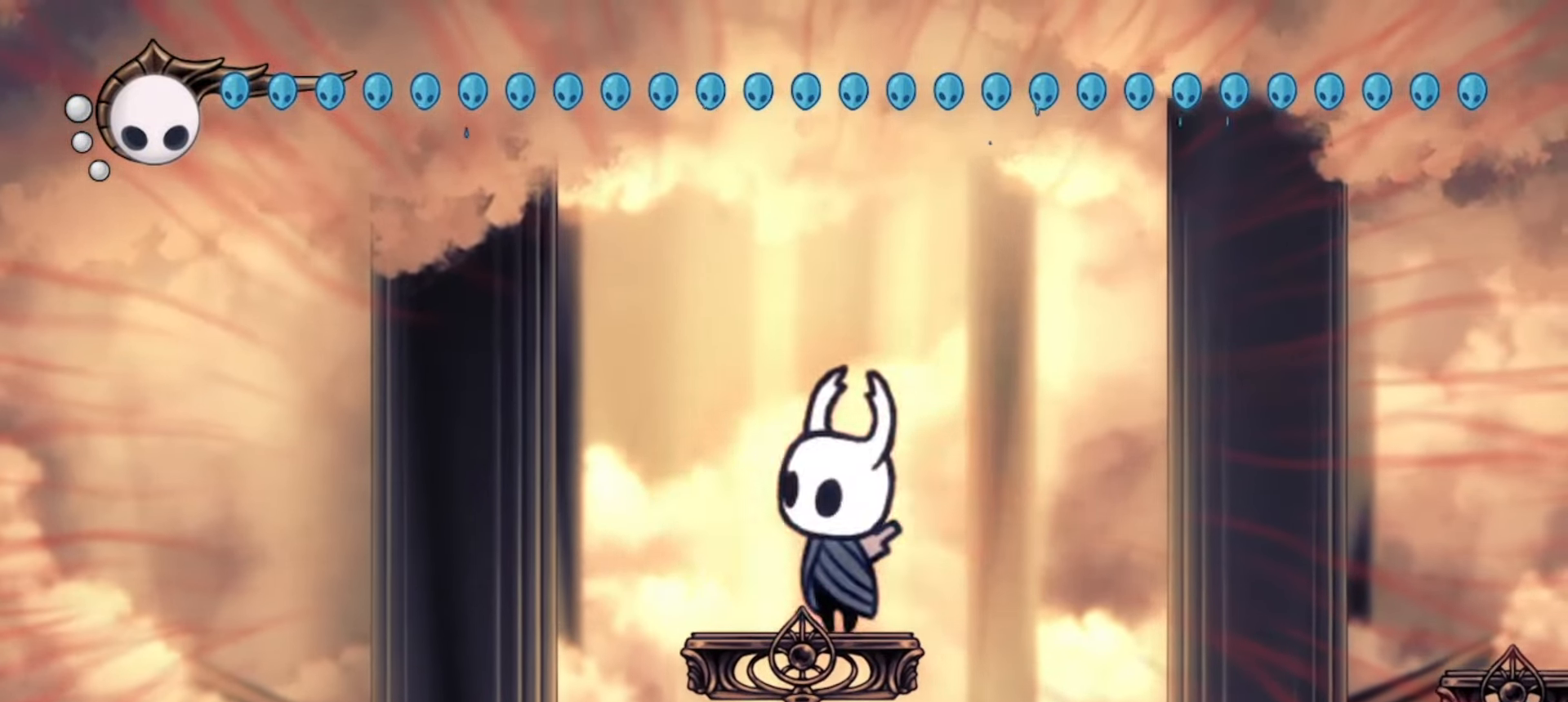
{"keys": ["right", "x"], "events": [[283, "left", "down"], [283, "up", "up"], [417, "left", "up"], [483, "right", "down"]]}
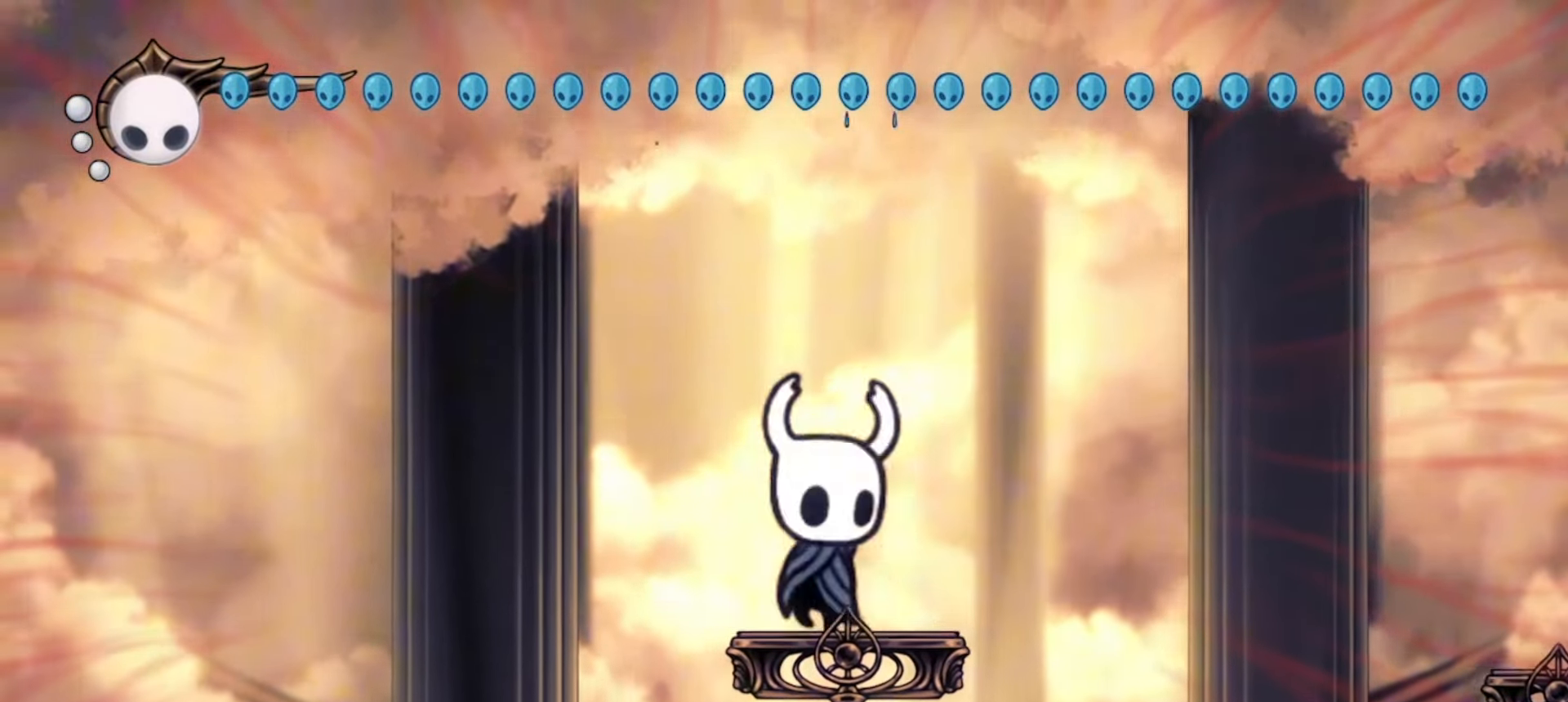
{"keys": ["x"], "events": [[67, "right", "up"], [117, "left", "down"], [183, "left", "up"], [200, "right", "down"], [300, "right", "up"]]}